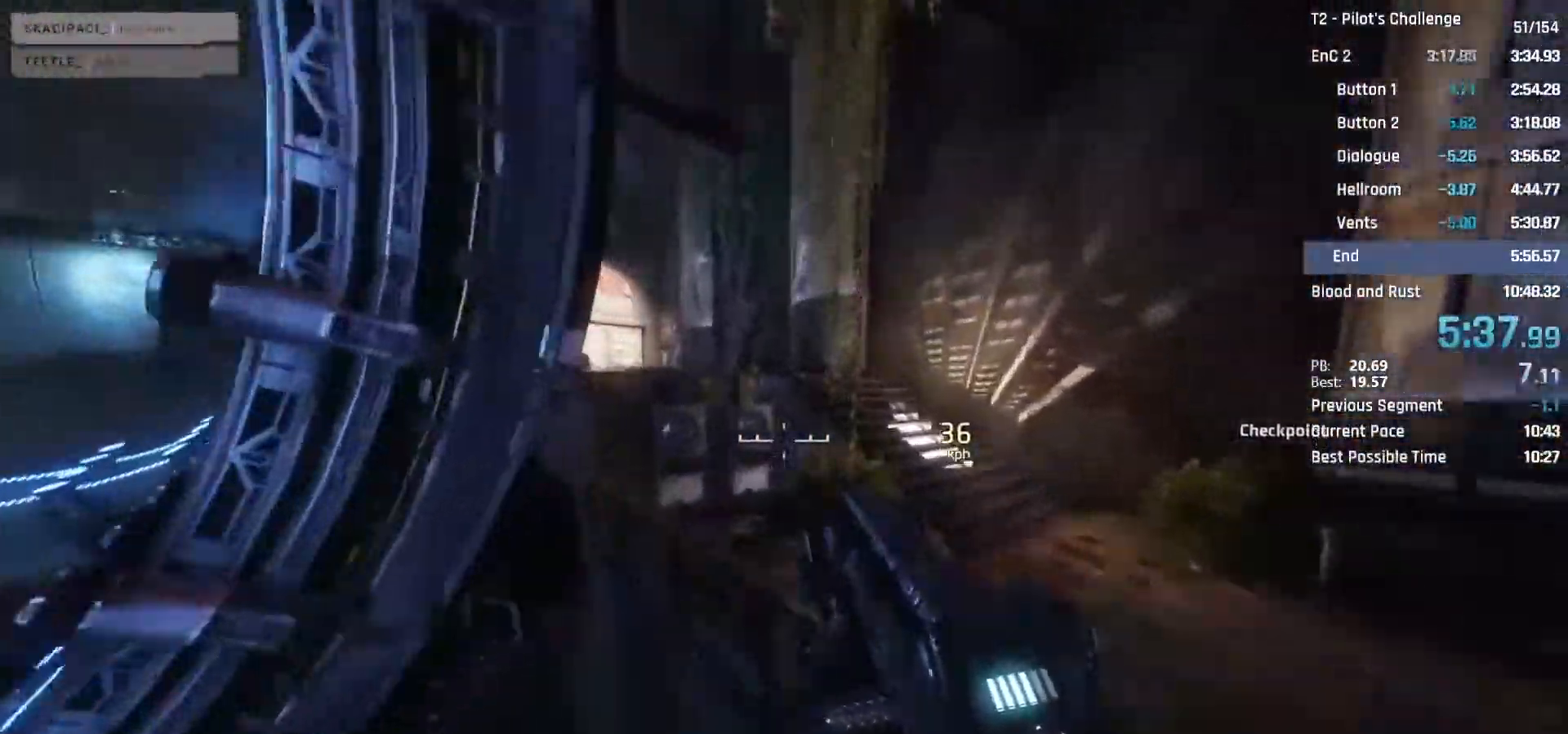
Gameplay with keyboard and mouse; each line is a JSON object with the keys and mouse buttons held at the frame after it. "events" lists presses ("down") and releases ("up") of "1", "2", "3", "4", "5", "a", "alt", "c", "ctrl", "d", "e", "f", "q", "r", "s", "shift", "space", "tab", "v", "w", "x", "z", "mouse_left", "mouse_middle", "mouse_right", "mouse_mb4", "mouse_mb5", "mouse_wheel_up" and "mouse_wheel_down" between this image and that frame as [ms after this image, input, new state], when the widget could be followed in between. "mouse_left", "mouse_middle", "mouse_right", "mouse_mb4", "mouse_mb5", "mouse_wheel_up", "mouse_wheel_down" = the "left", "middle", "right", "mb4", "mb5", "wheel_up", "wheel_down" buttons of the "mouse" list. No other keys are recorded. Not read: mouse_move.
{"keys": ["w"], "mouse": ["mb4"], "events": [[217, "space", "down"], [350, "space", "up"]]}
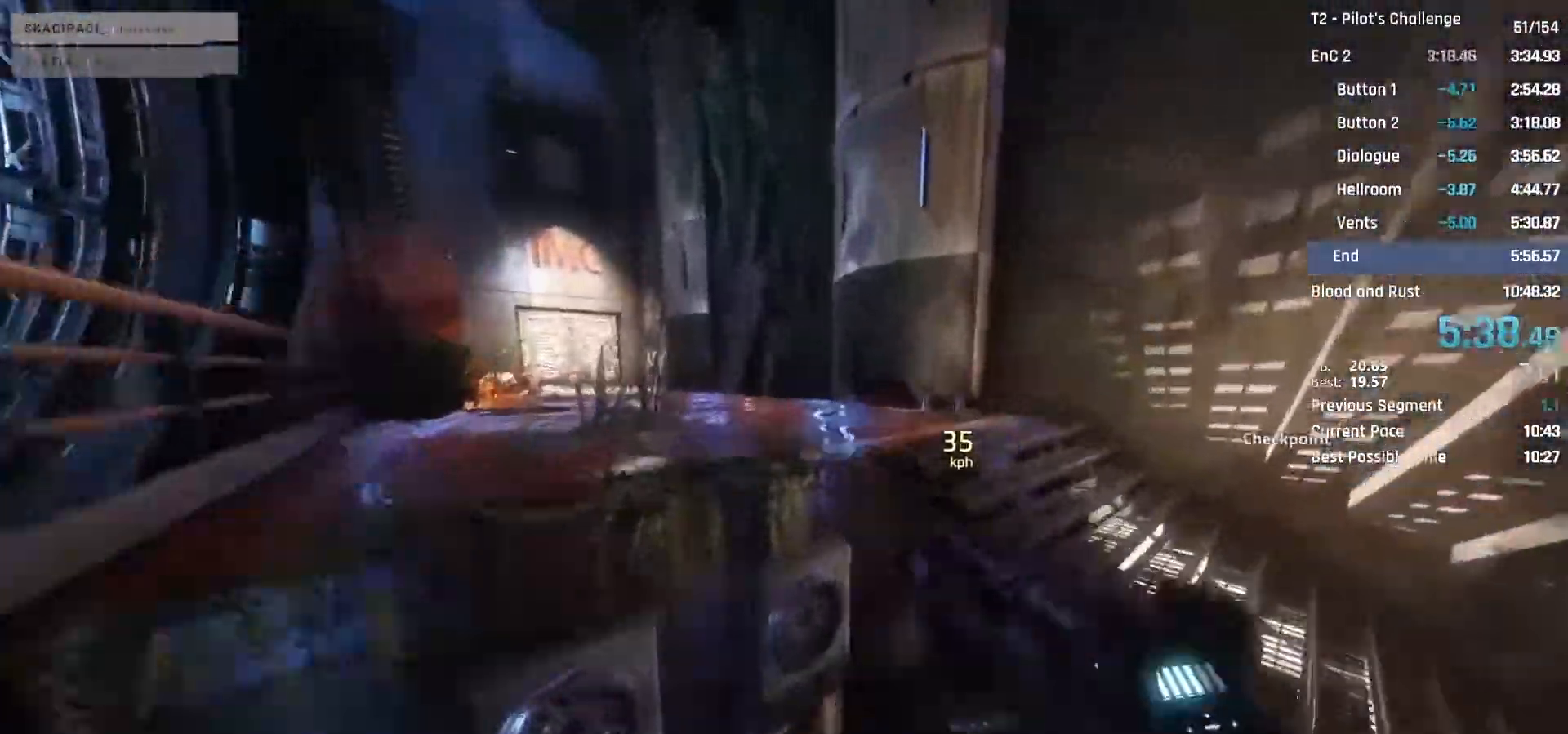
{"keys": ["a"], "mouse": ["mb4"], "events": [[33, "space", "down"], [183, "space", "up"], [367, "w", "up"], [417, "a", "down"]]}
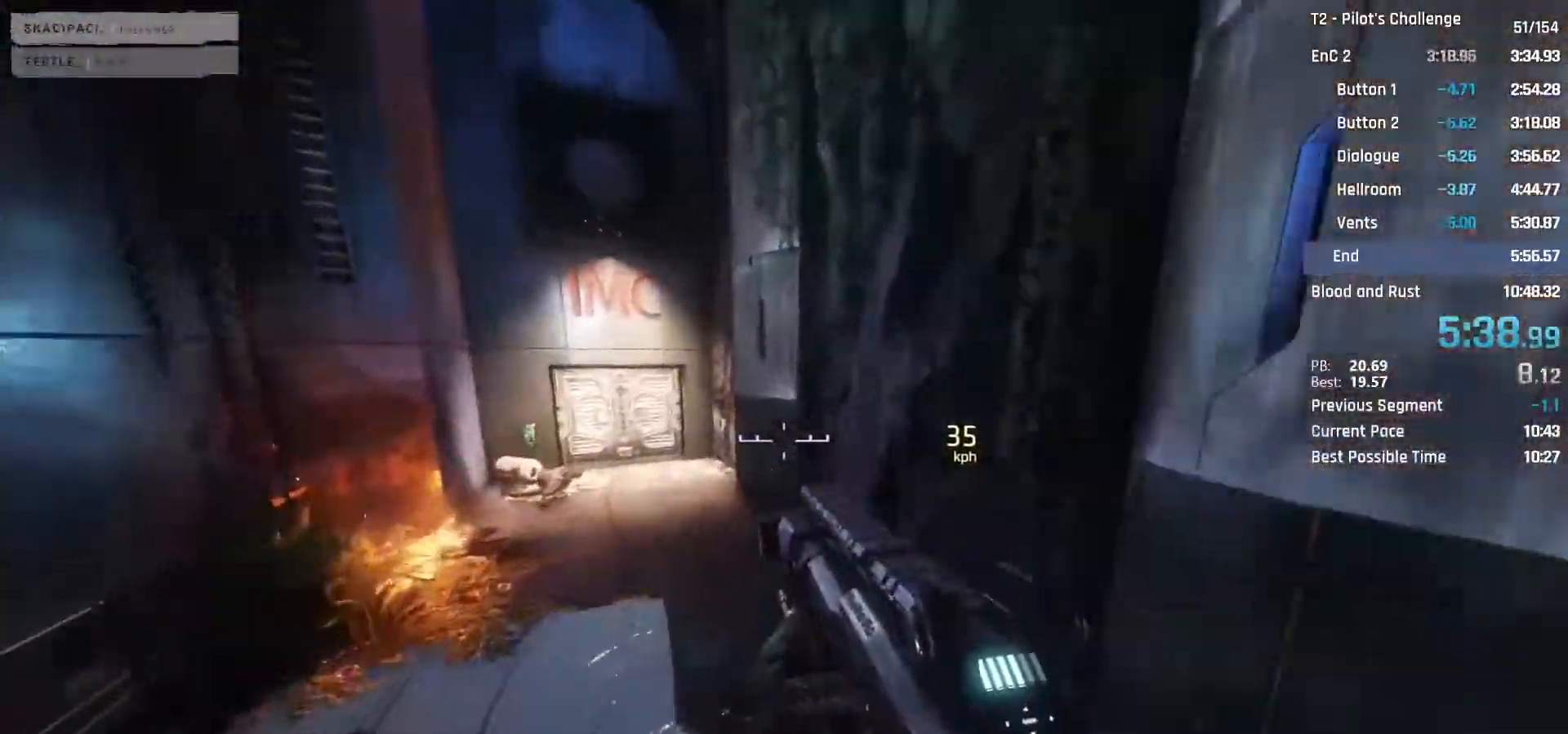
{"keys": ["w"], "mouse": ["mb4"], "events": [[333, "a", "up"], [383, "w", "down"]]}
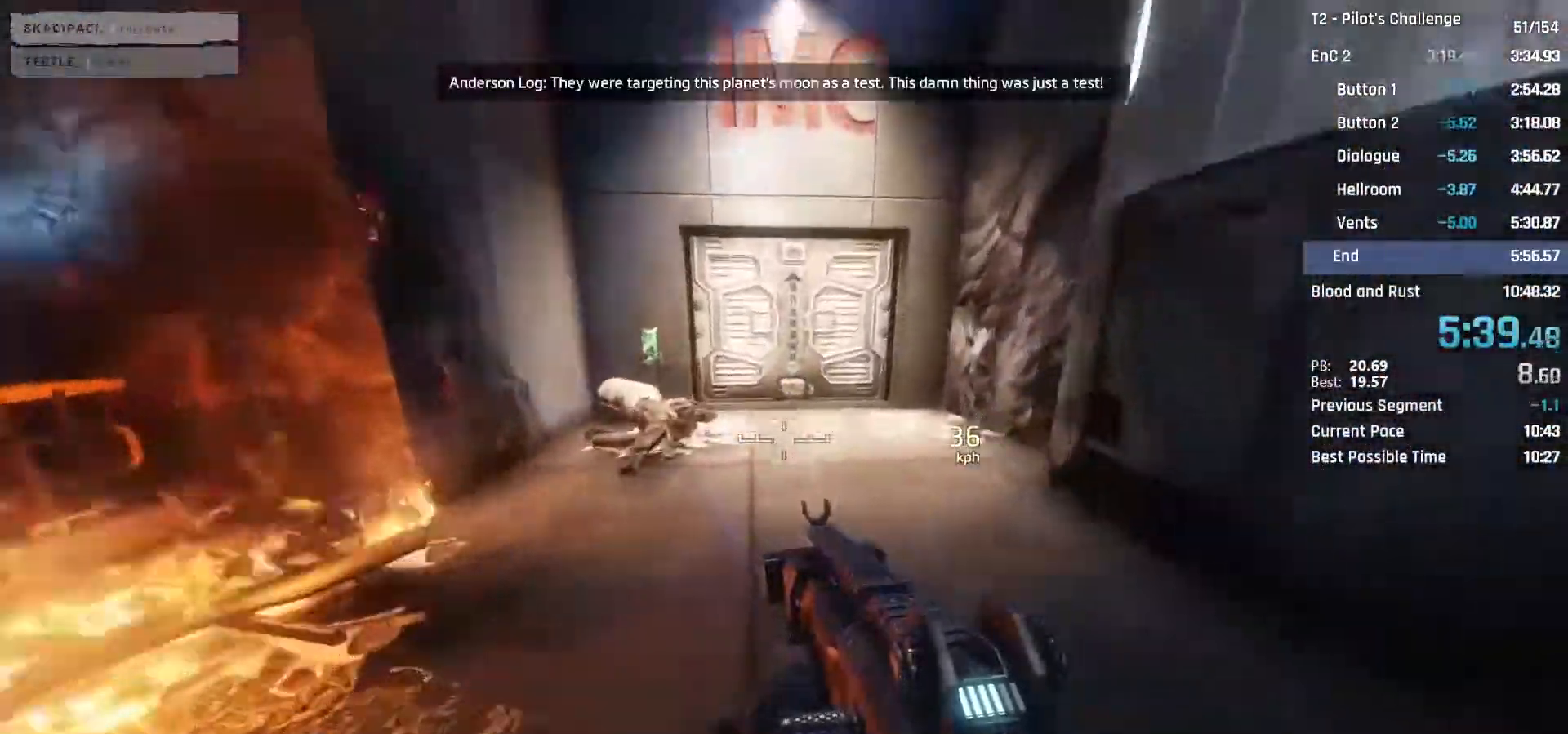
{"keys": ["shift", "w"], "mouse": [], "events": [[67, "shift", "down"], [217, "mouse_mb4", "up"], [217, "shift", "up"], [300, "shift", "down"], [400, "shift", "up"], [500, "shift", "down"]]}
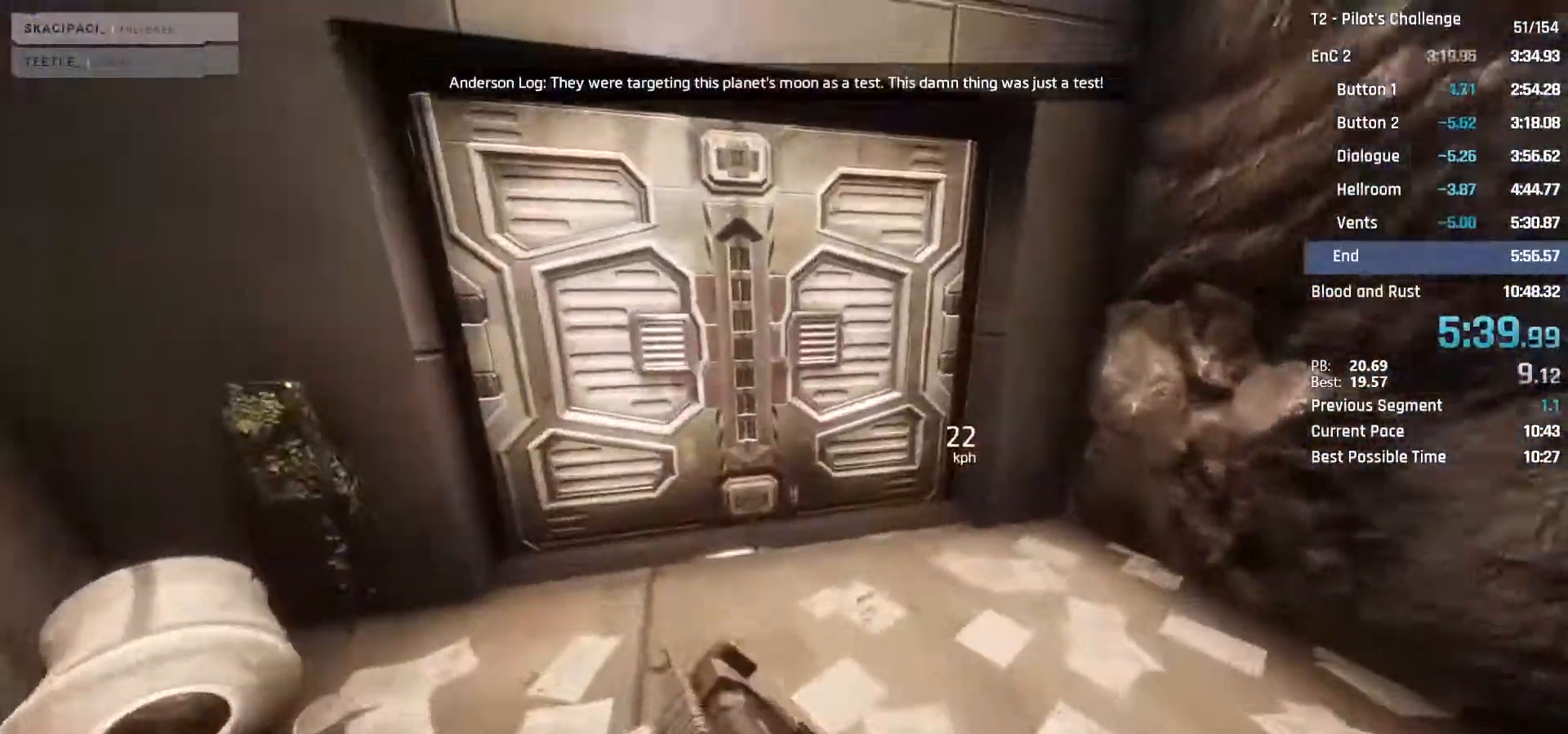
{"keys": ["shift", "w"], "mouse": [], "events": [[133, "shift", "up"], [233, "shift", "down"], [317, "shift", "up"], [417, "shift", "down"]]}
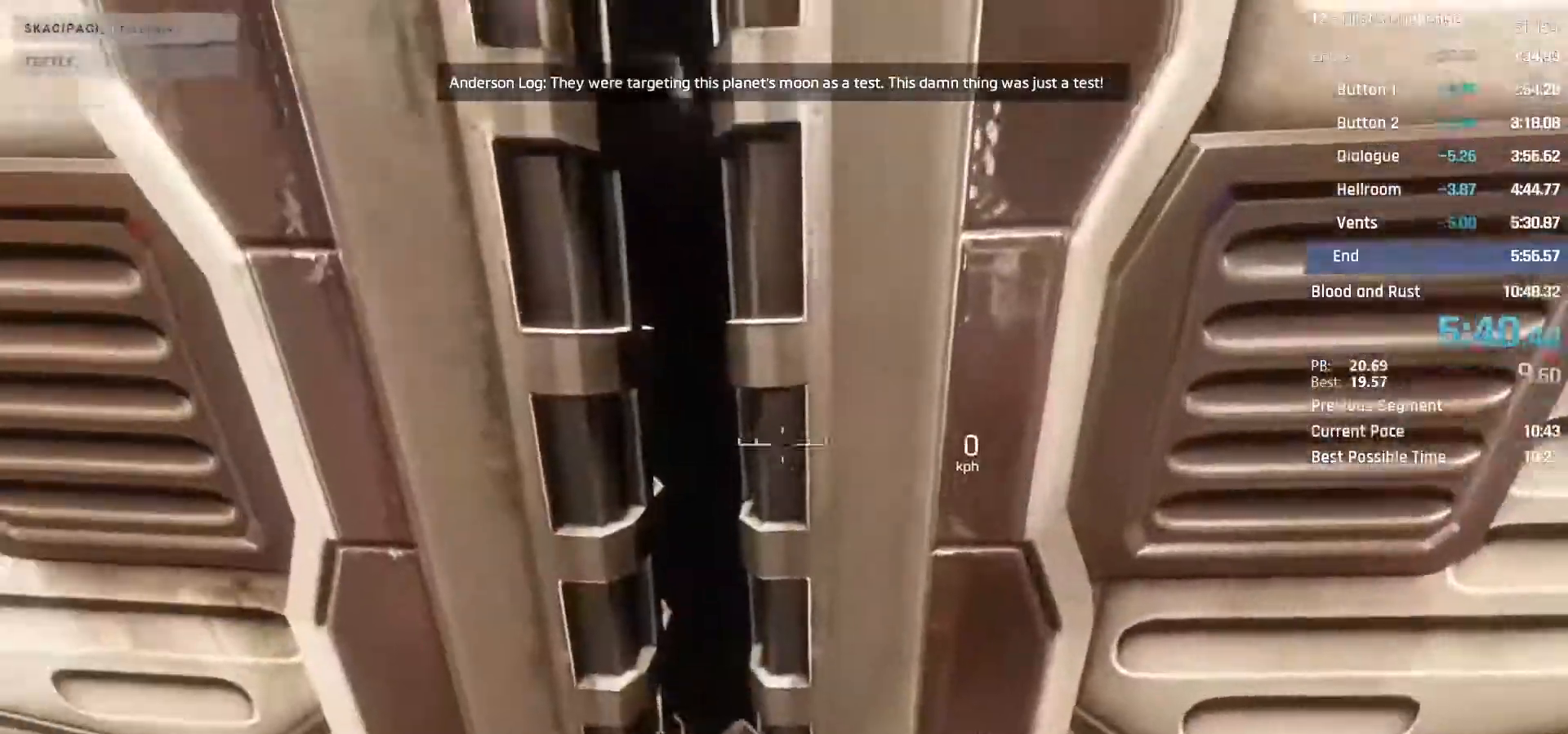
{"keys": ["w"], "mouse": [], "events": [[50, "shift", "up"], [150, "shift", "down"], [233, "shift", "up"], [333, "shift", "down"], [433, "shift", "up"]]}
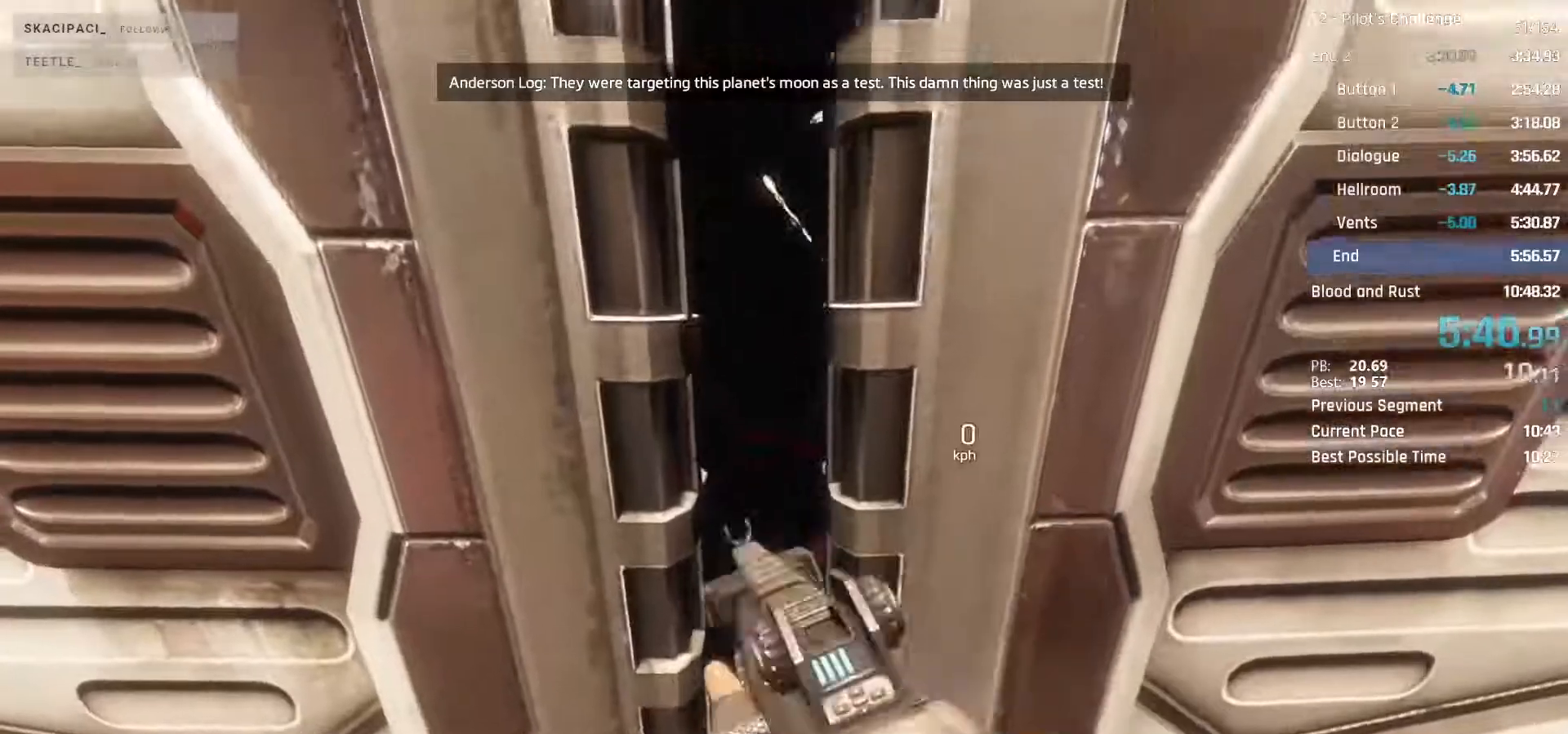
{"keys": ["shift", "w"], "mouse": [], "events": [[67, "shift", "down"], [167, "shift", "up"], [300, "shift", "down"], [400, "shift", "up"], [500, "shift", "down"]]}
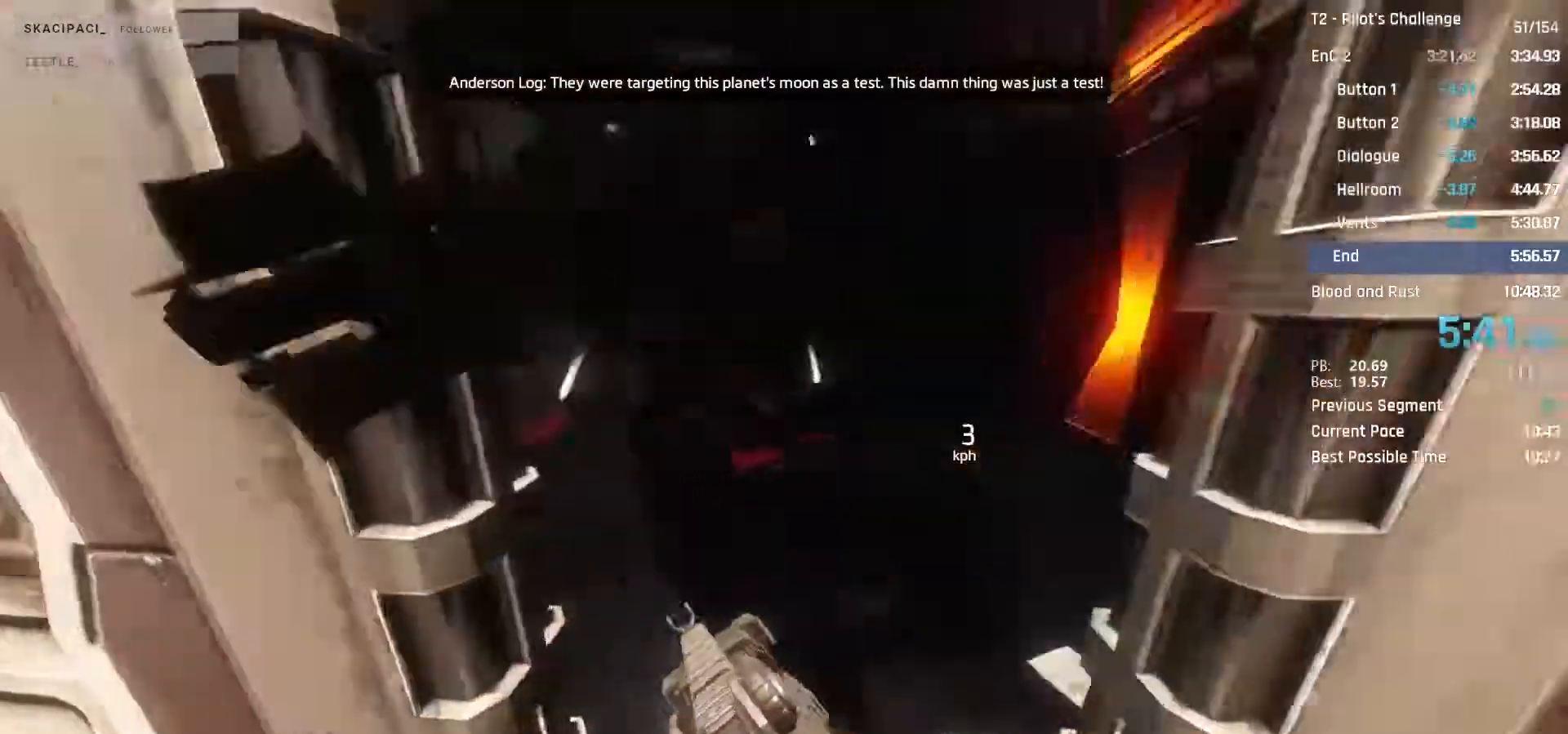
{"keys": ["a", "w"], "mouse": [], "events": [[83, "shift", "up"], [233, "space", "down"], [367, "space", "up"], [467, "a", "down"]]}
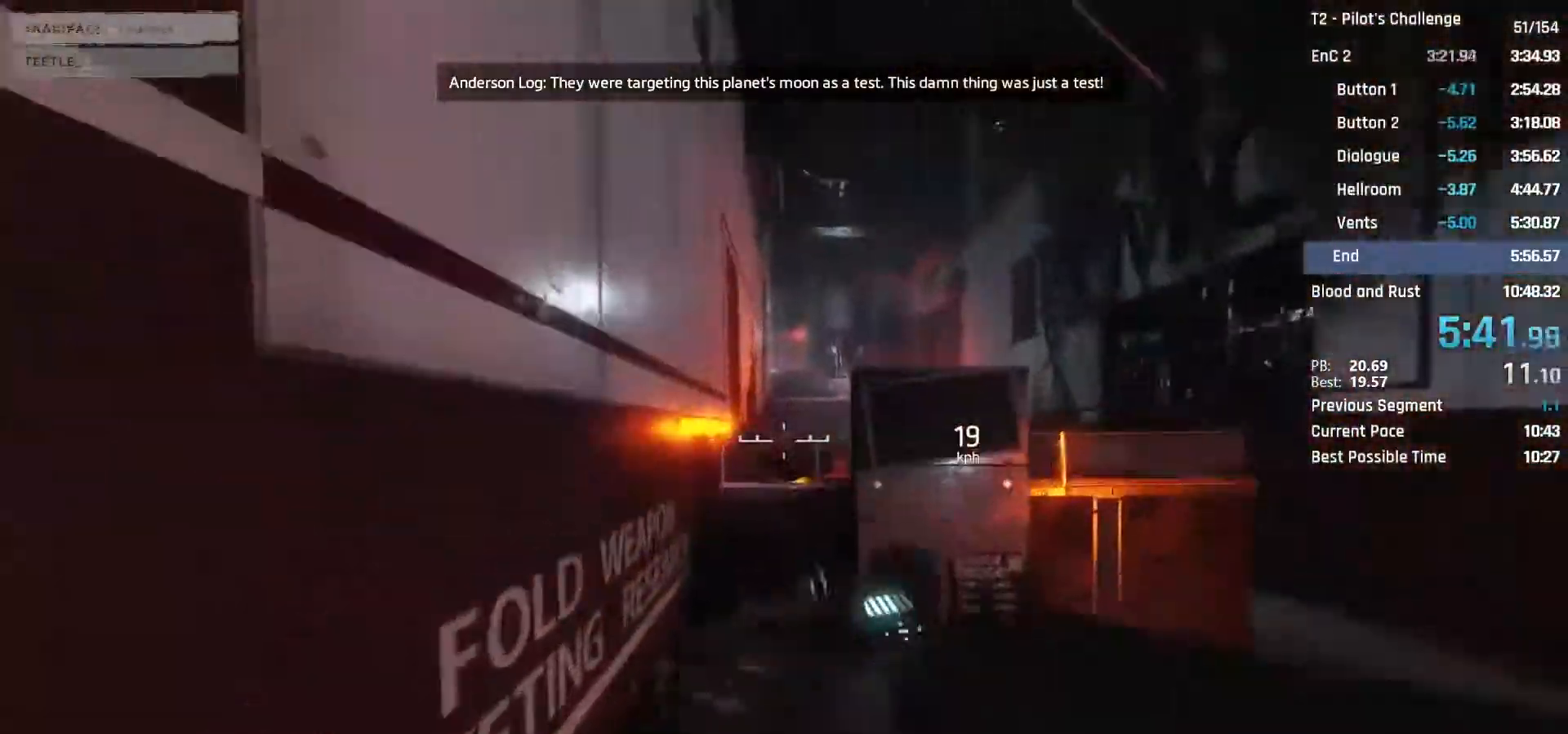
{"keys": ["a", "w"], "mouse": [], "events": [[100, "space", "down"], [233, "space", "up"]]}
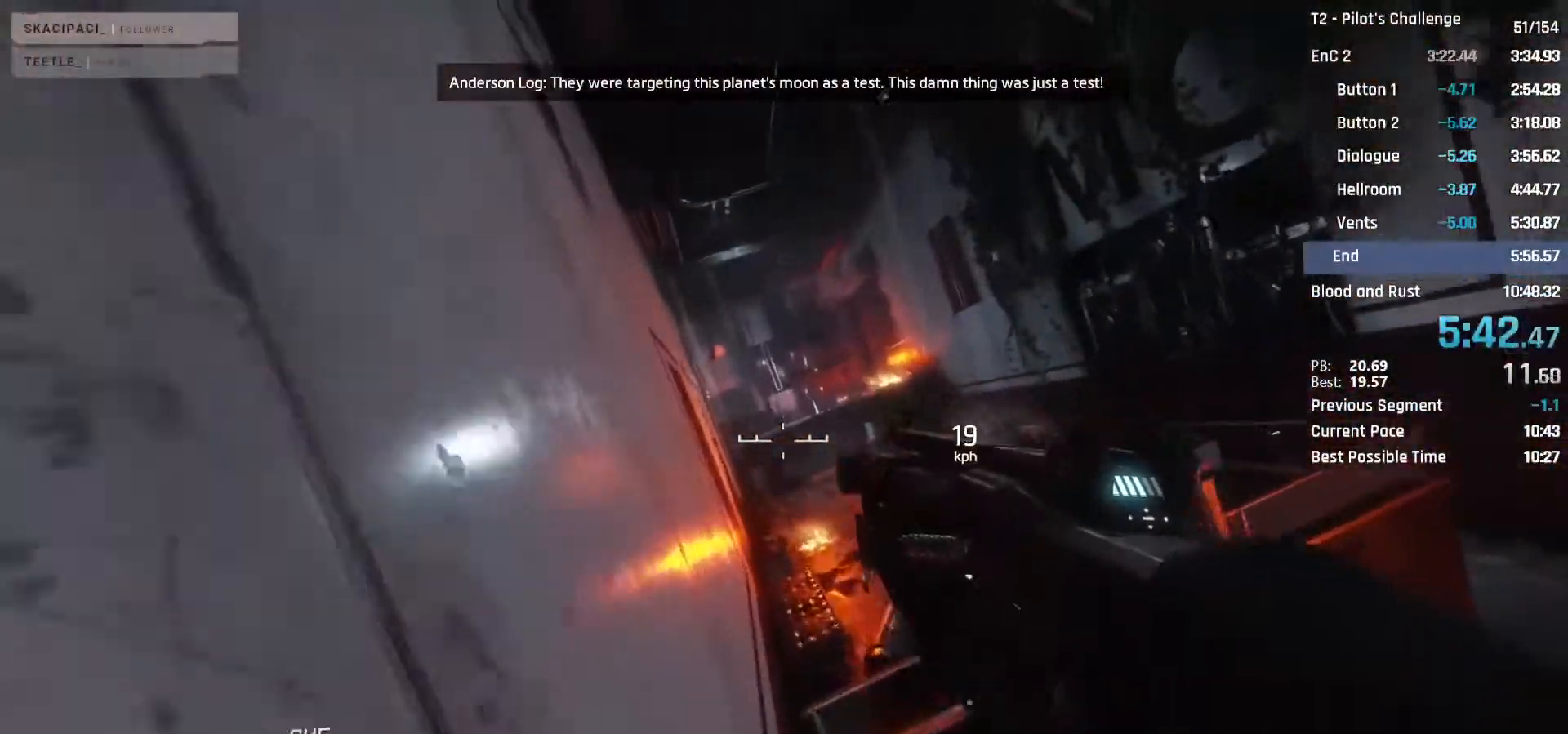
{"keys": ["a", "w"], "mouse": [], "events": [[400, "space", "down"], [483, "space", "up"]]}
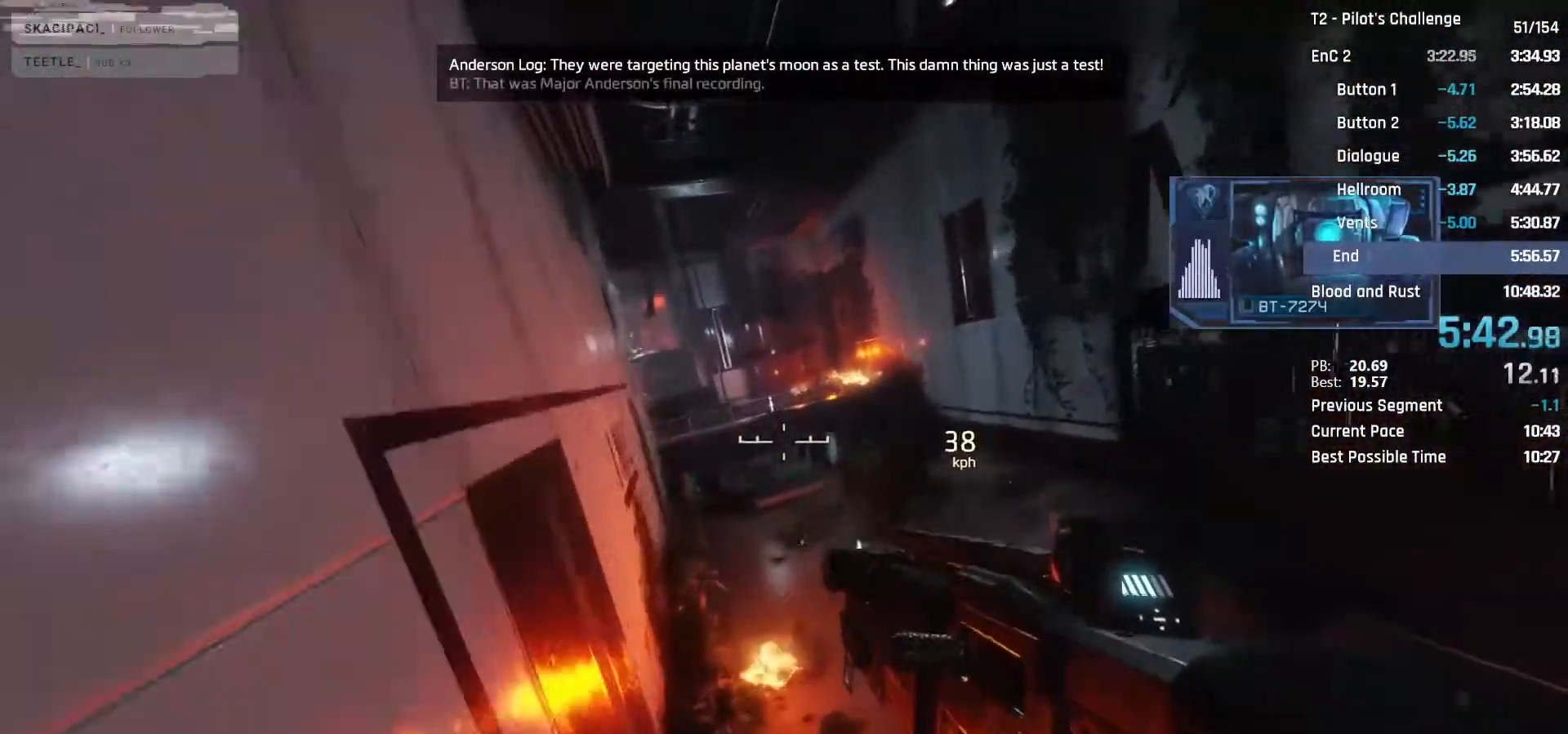
{"keys": ["a", "d"], "mouse": [], "events": [[83, "w", "up"], [417, "d", "down"]]}
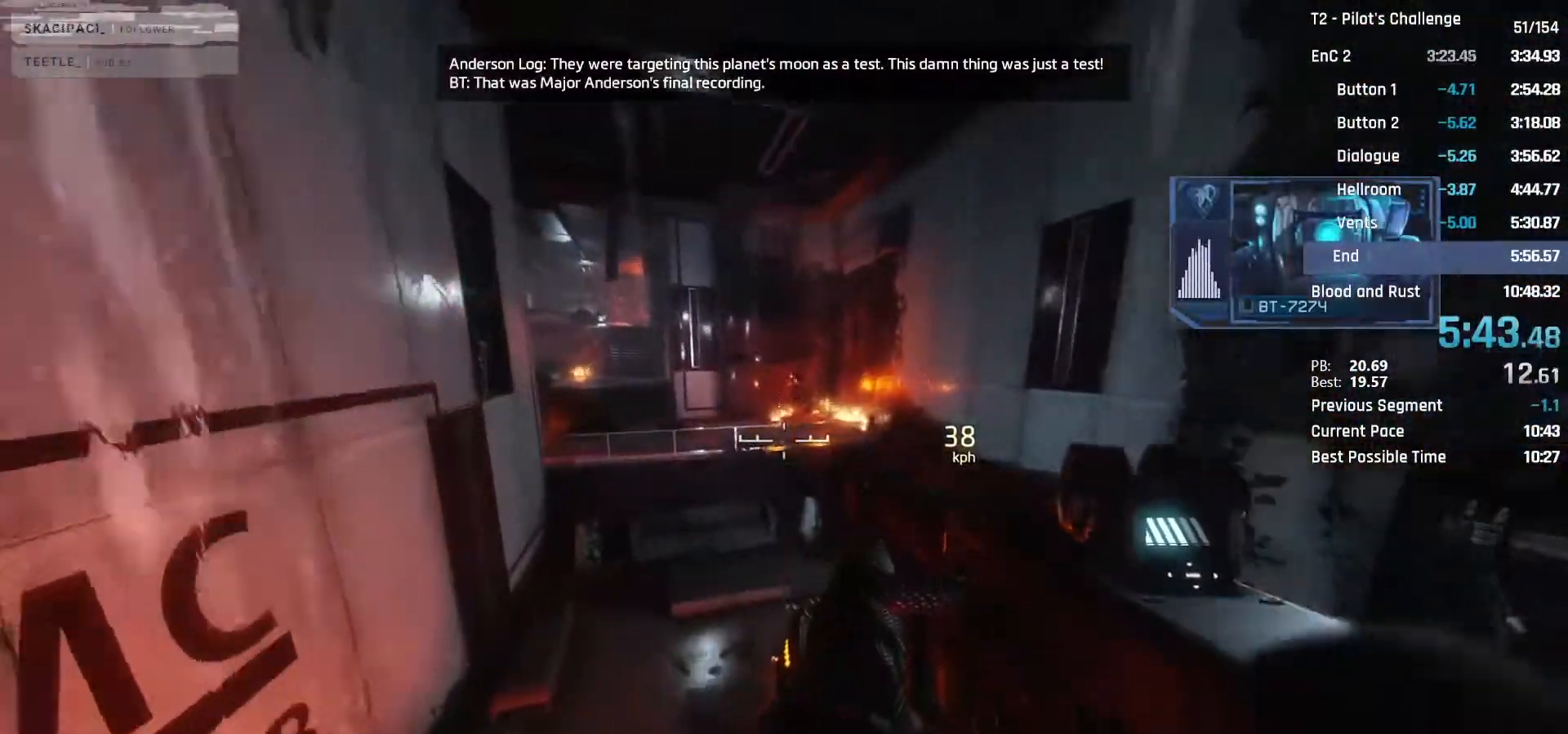
{"keys": ["a"], "mouse": ["mb4"], "events": [[100, "space", "down"], [150, "d", "up"], [200, "space", "up"], [483, "mouse_mb4", "down"]]}
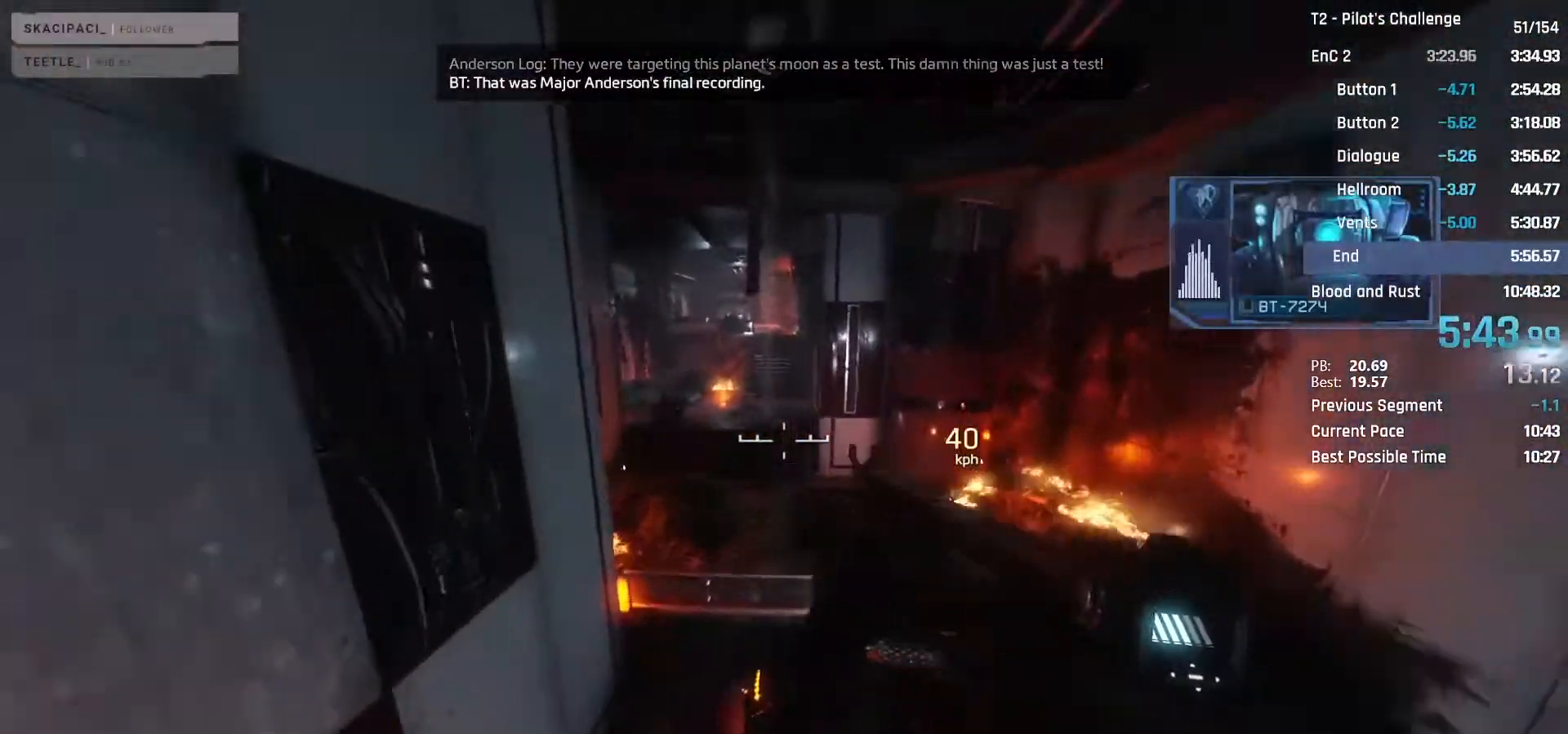
{"keys": ["d"], "mouse": ["mb4"], "events": [[167, "a", "up"], [300, "d", "down"]]}
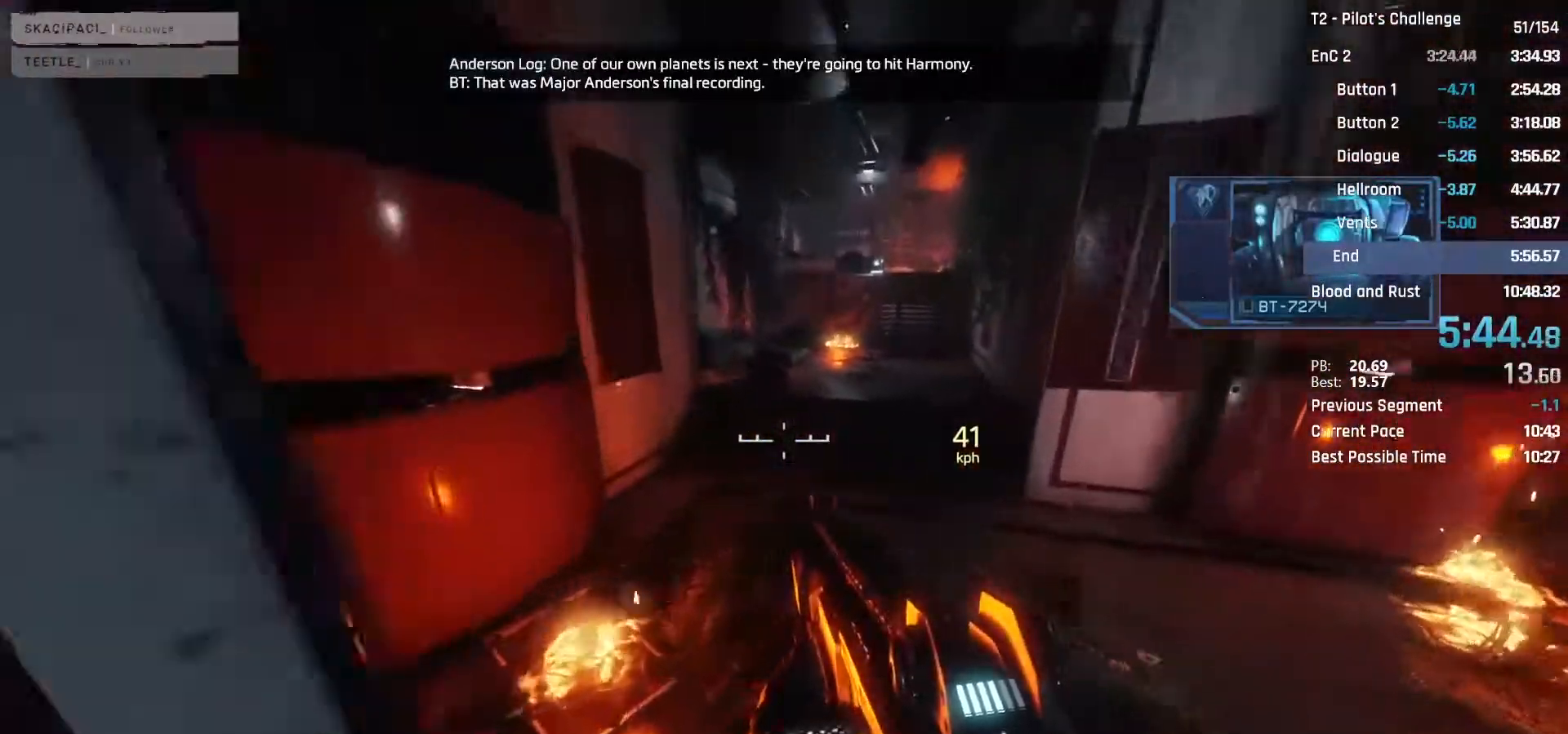
{"keys": ["w"], "mouse": ["mb4"], "events": [[367, "space", "down"], [467, "space", "up"], [500, "d", "up"], [500, "w", "down"]]}
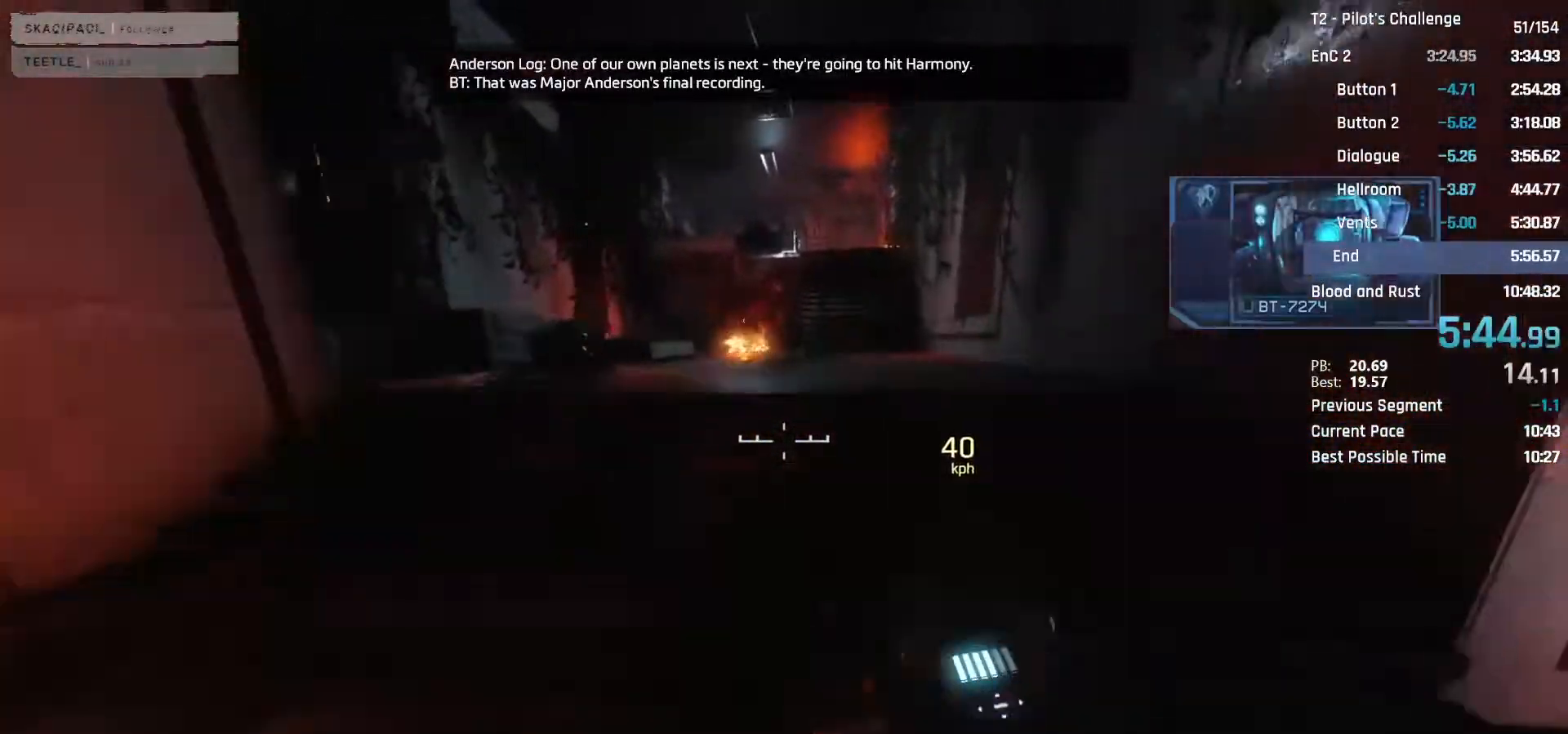
{"keys": ["d", "w"], "mouse": [], "events": [[150, "space", "down"], [283, "d", "down"], [333, "mouse_mb4", "up"], [333, "space", "up"]]}
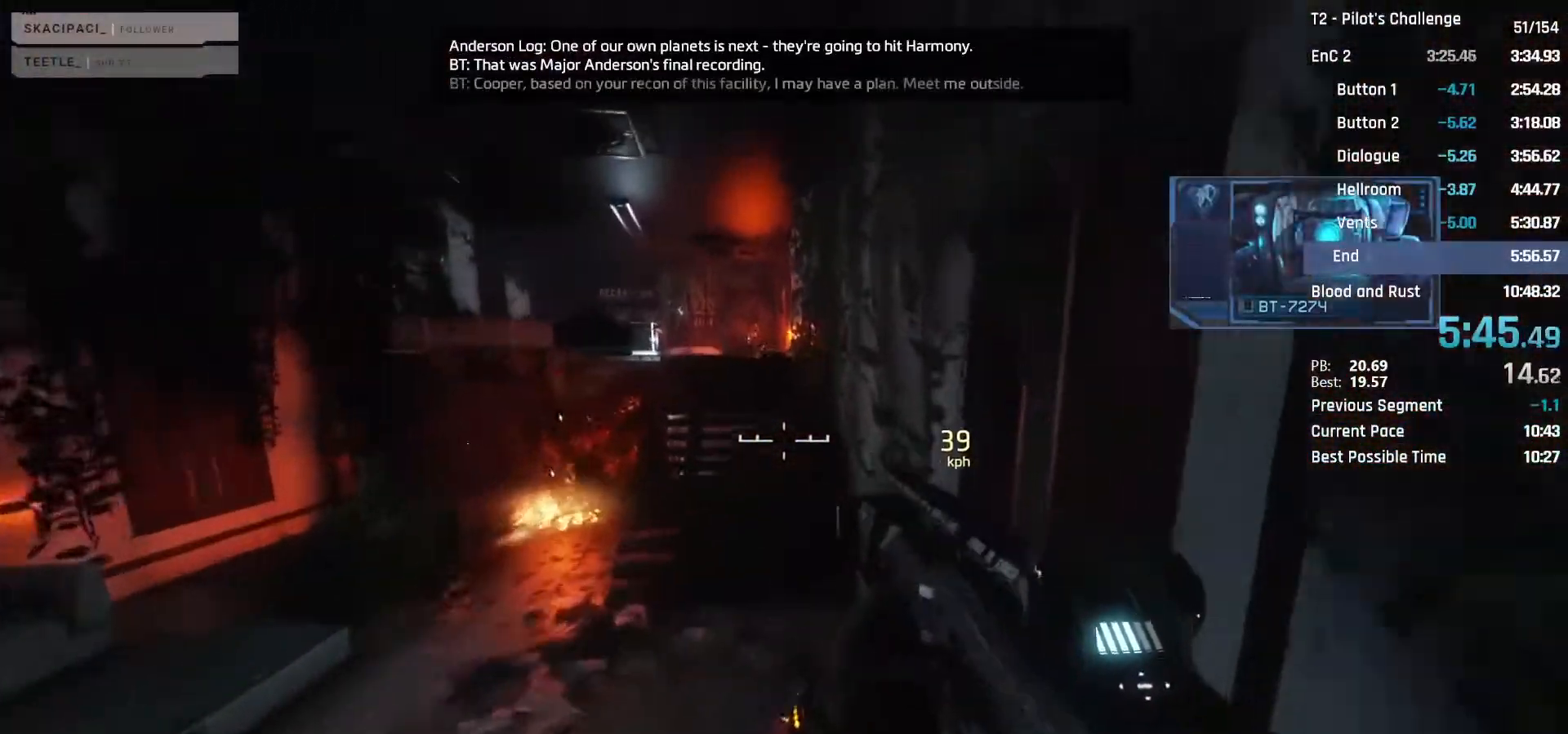
{"keys": ["space", "w"], "mouse": ["mb4"], "events": [[167, "d", "up"], [167, "mouse_mb4", "down"], [483, "space", "down"]]}
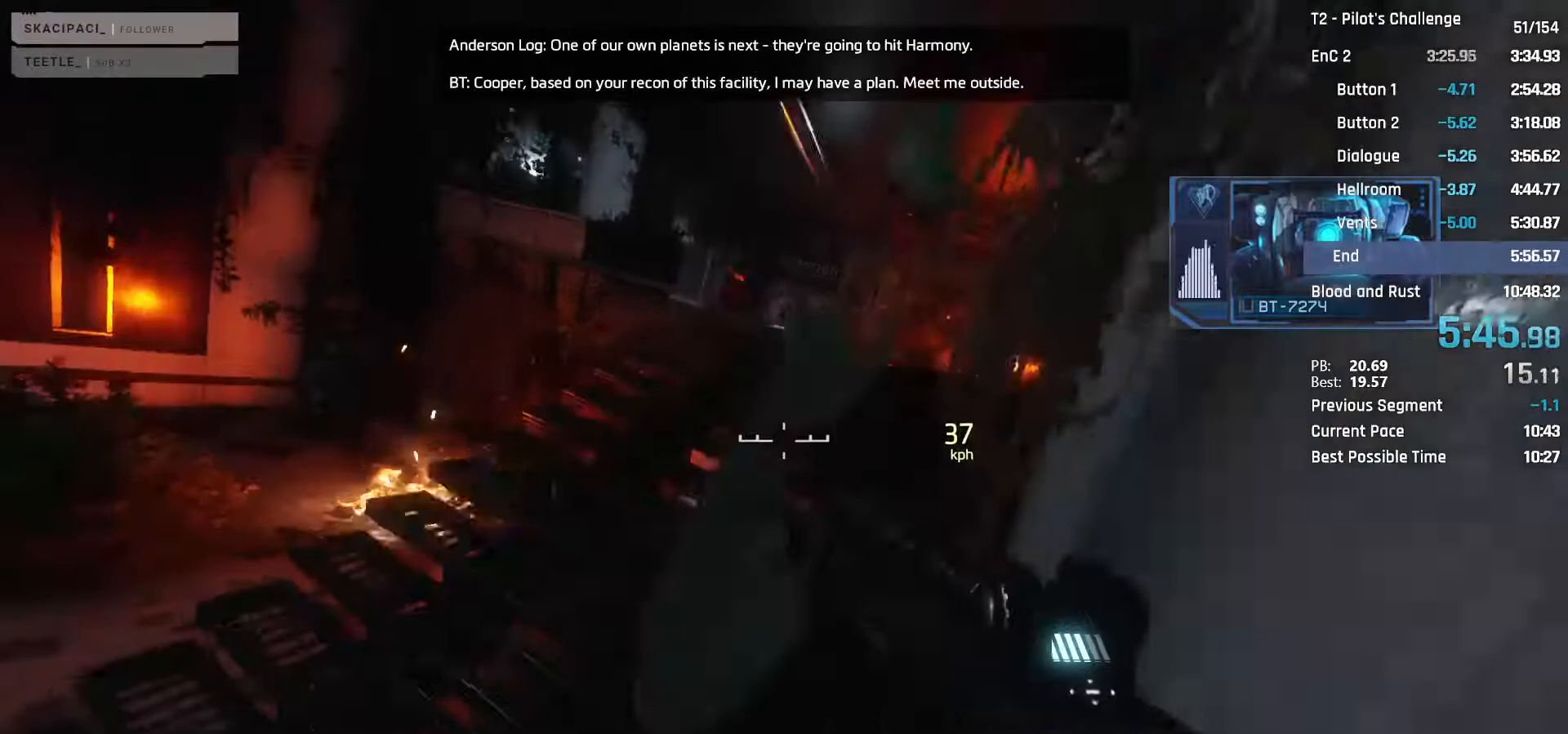
{"keys": ["w"], "mouse": ["mb4"], "events": [[83, "space", "up"], [183, "space", "down"], [317, "space", "up"]]}
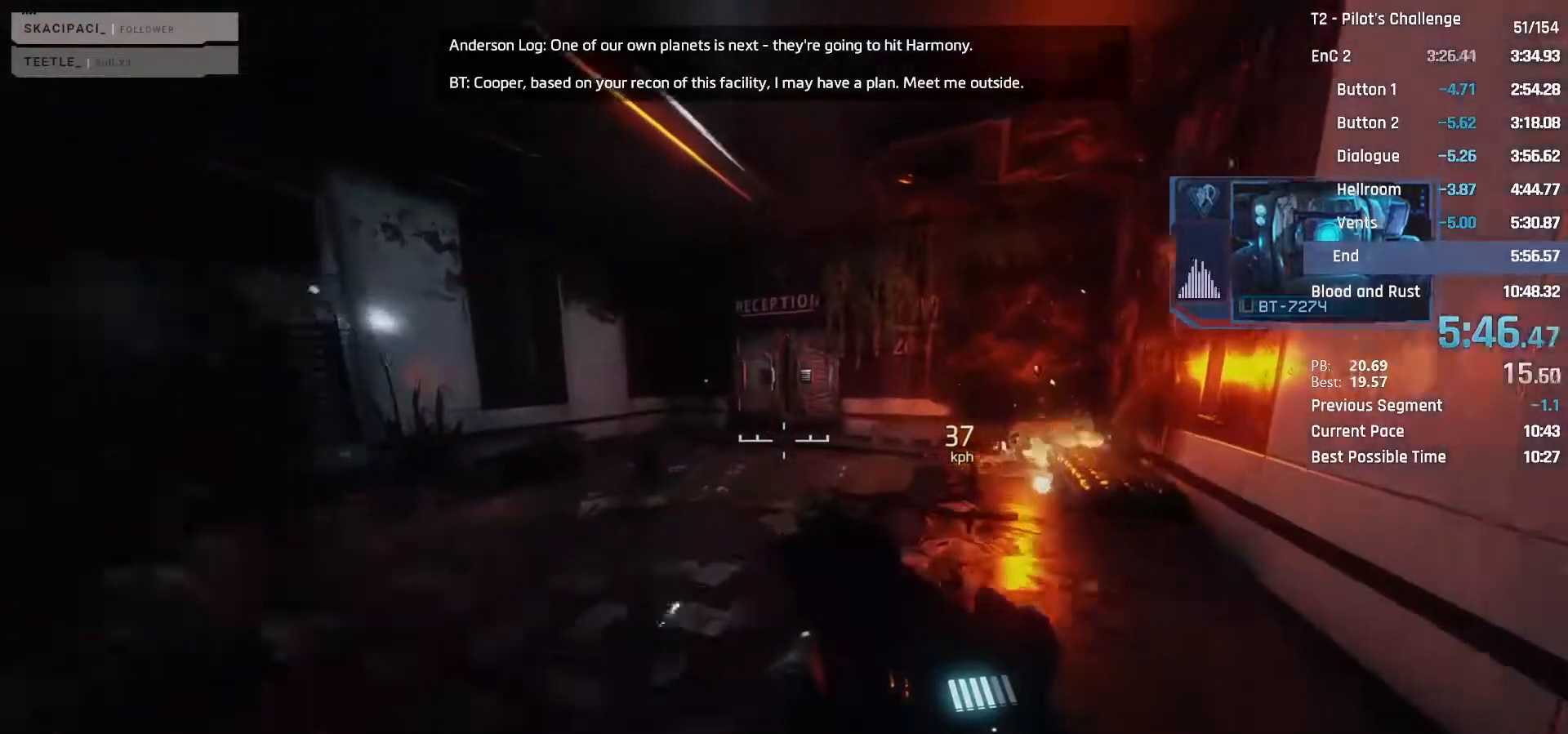
{"keys": ["w"], "mouse": [], "events": [[100, "a", "down"], [100, "mouse_mb4", "up"], [283, "a", "up"]]}
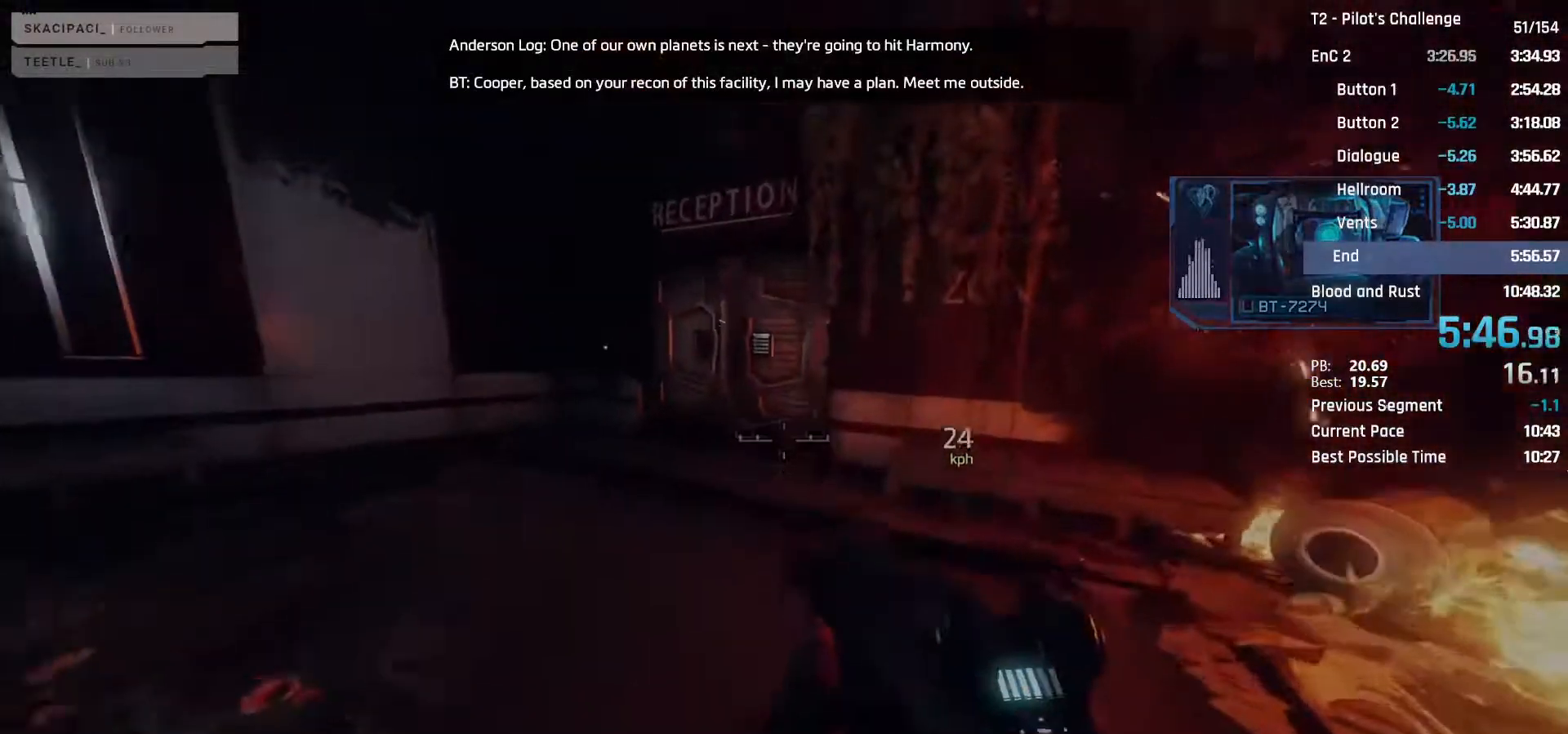
{"keys": [], "mouse": [], "events": [[17, "shift", "down"], [167, "shift", "up"], [400, "w", "up"]]}